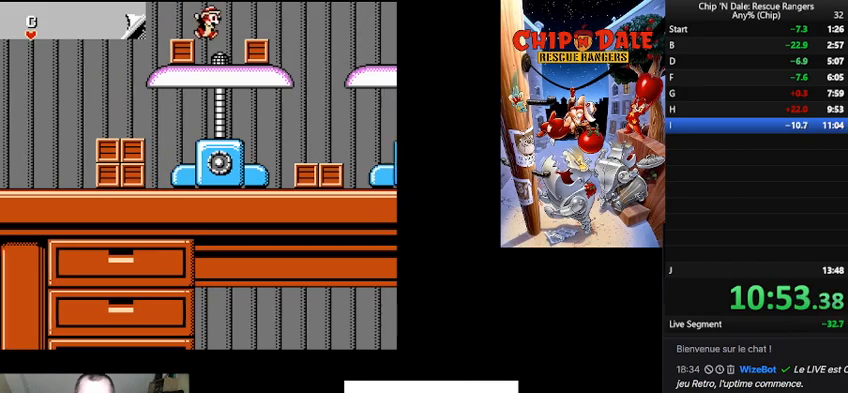
Gameplay with a controller (Nintendo layout); each line is a JSON object with the inputs held at the frame after it. "events" lists button and stick changes between this image and that frame as [ms after this image, input, new state], when the widget could be followed in between. Not read: L3 R3.
{"buttons": ["DPAD_RIGHT"], "events": [[233, "A", "down"], [367, "A", "up"]]}
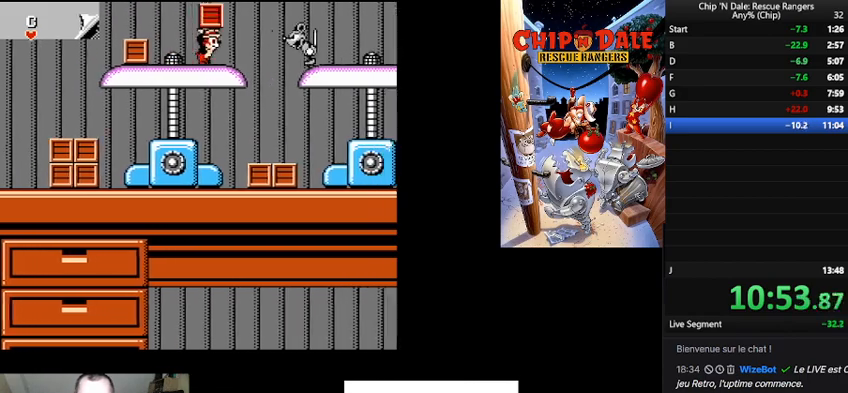
{"buttons": ["DPAD_RIGHT"], "events": [[67, "B", "down"], [400, "B", "up"]]}
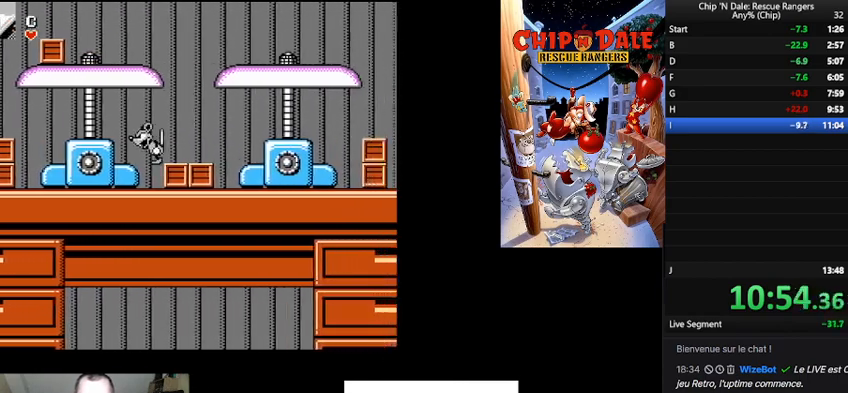
{"buttons": ["DPAD_RIGHT"], "events": []}
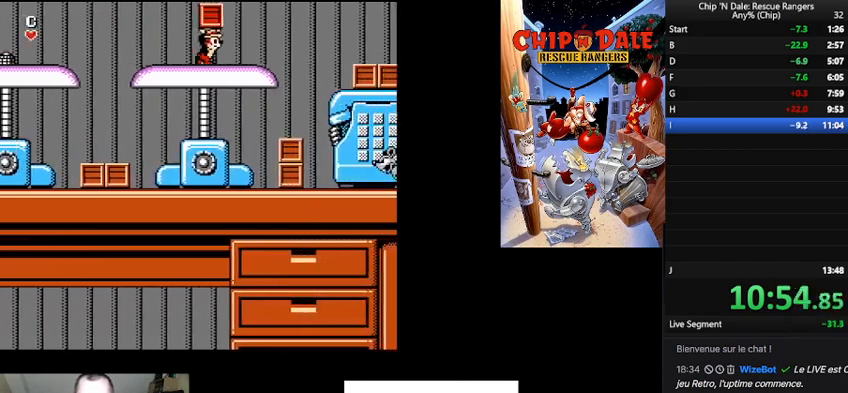
{"buttons": ["B", "DPAD_RIGHT"], "events": [[367, "B", "down"]]}
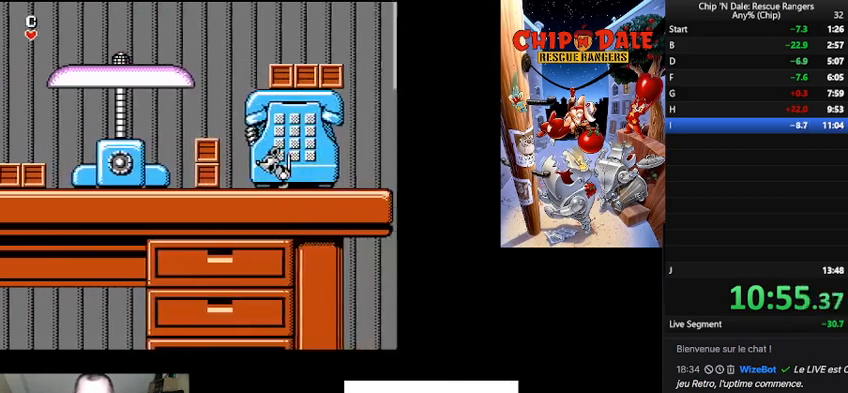
{"buttons": ["DPAD_RIGHT"], "events": [[133, "B", "up"]]}
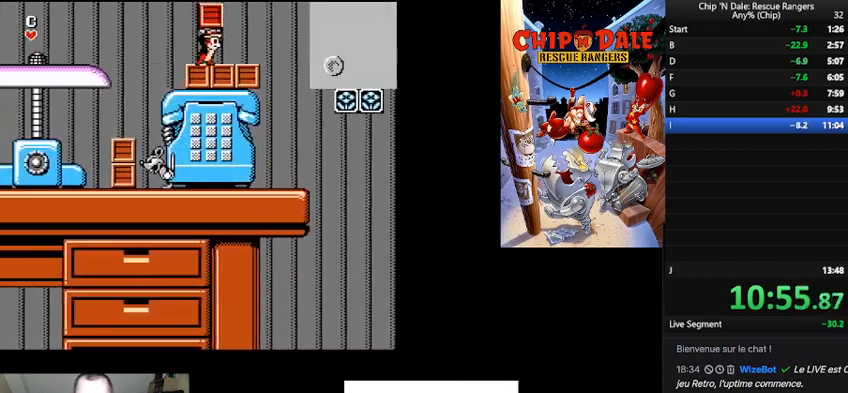
{"buttons": ["B", "DPAD_RIGHT"], "events": [[367, "B", "down"]]}
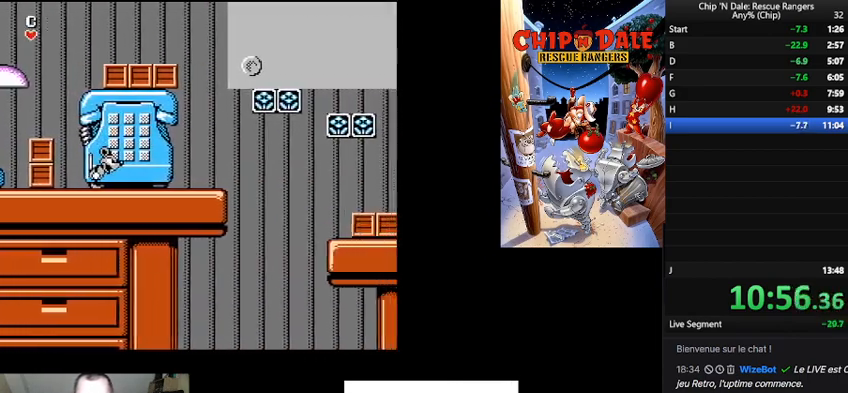
{"buttons": ["DPAD_RIGHT"], "events": [[433, "B", "up"]]}
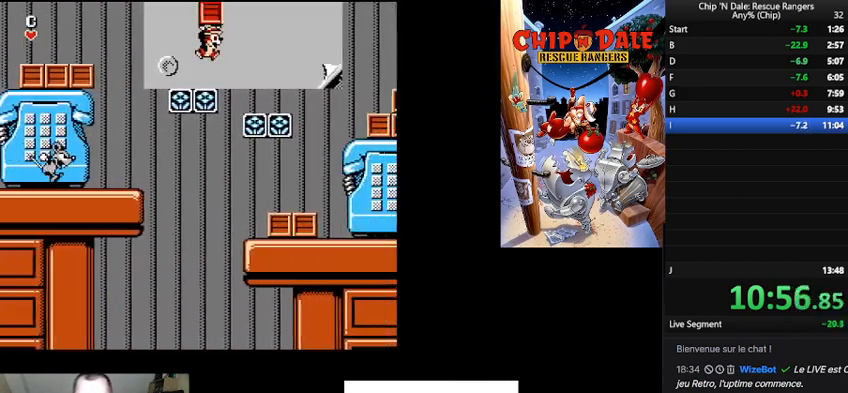
{"buttons": ["DPAD_RIGHT"], "events": [[367, "B", "down"], [467, "B", "up"]]}
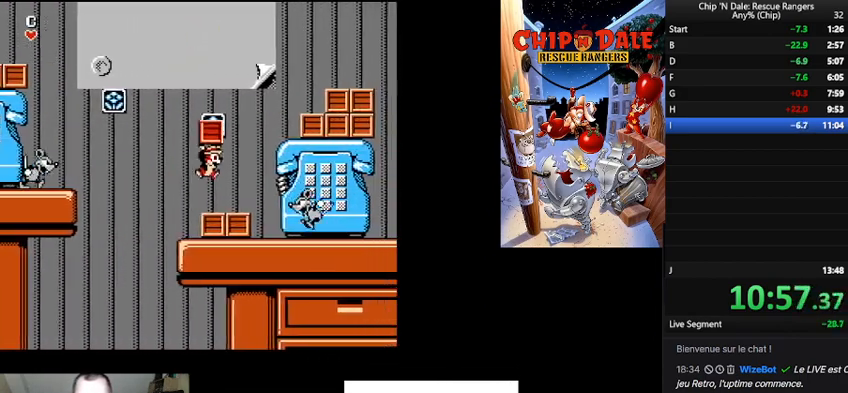
{"buttons": ["B", "DPAD_RIGHT"], "events": [[233, "B", "down"]]}
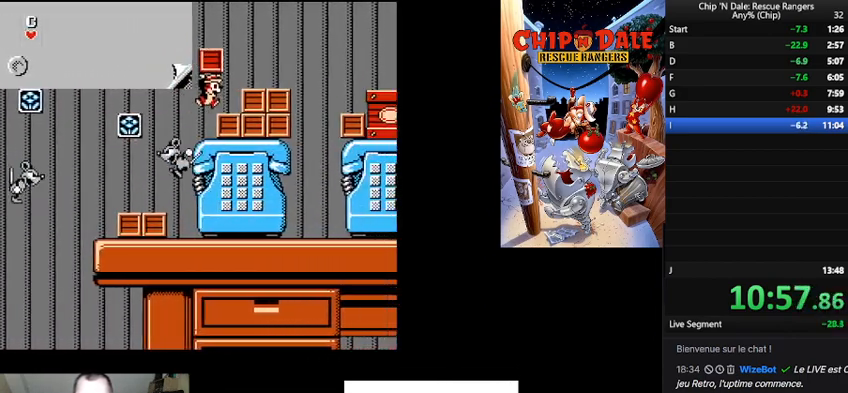
{"buttons": ["DPAD_RIGHT"], "events": [[67, "B", "up"], [167, "B", "down"], [333, "B", "up"]]}
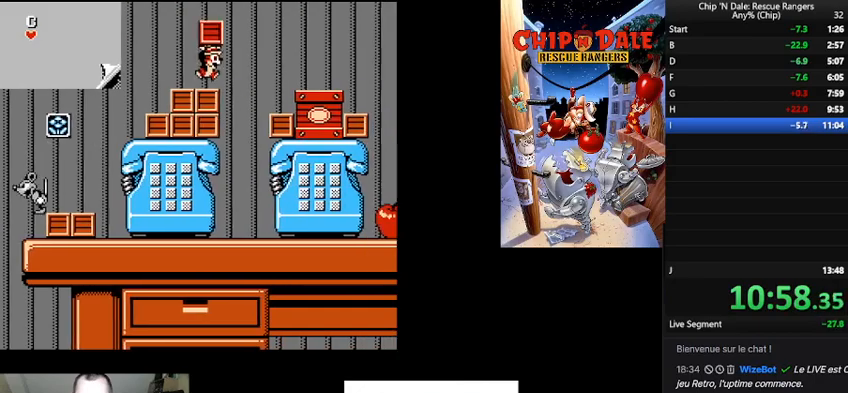
{"buttons": ["DPAD_RIGHT"], "events": [[67, "B", "down"], [233, "B", "up"]]}
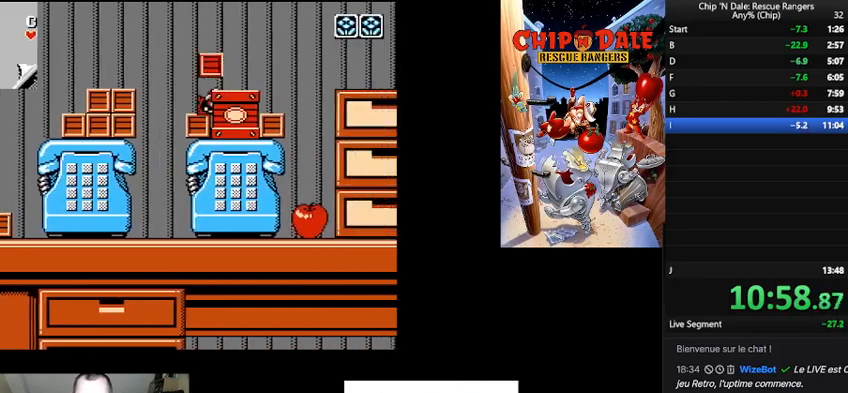
{"buttons": ["DPAD_RIGHT"], "events": [[233, "B", "down"], [367, "B", "up"]]}
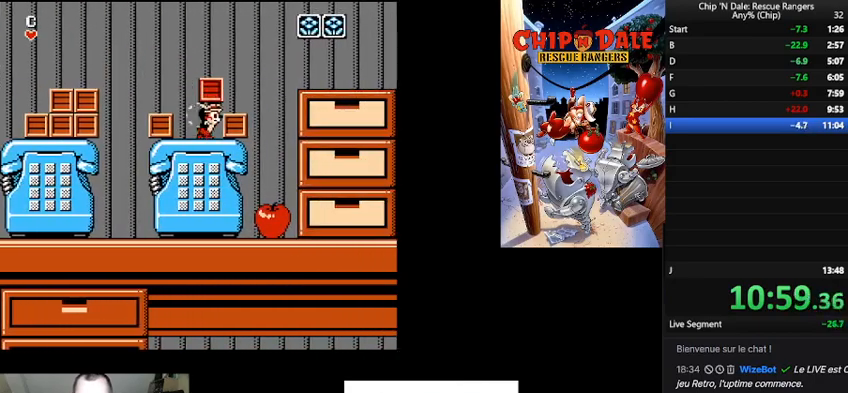
{"buttons": ["B", "DPAD_RIGHT"], "events": [[67, "B", "down"], [167, "B", "up"], [367, "B", "down"]]}
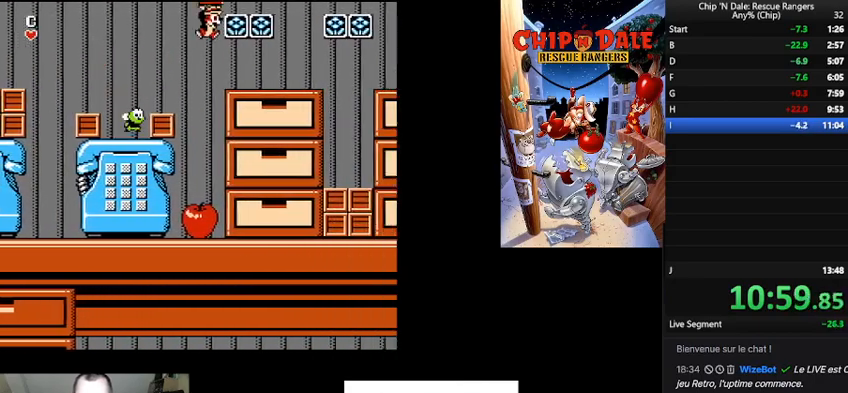
{"buttons": ["DPAD_RIGHT"], "events": [[33, "B", "up"]]}
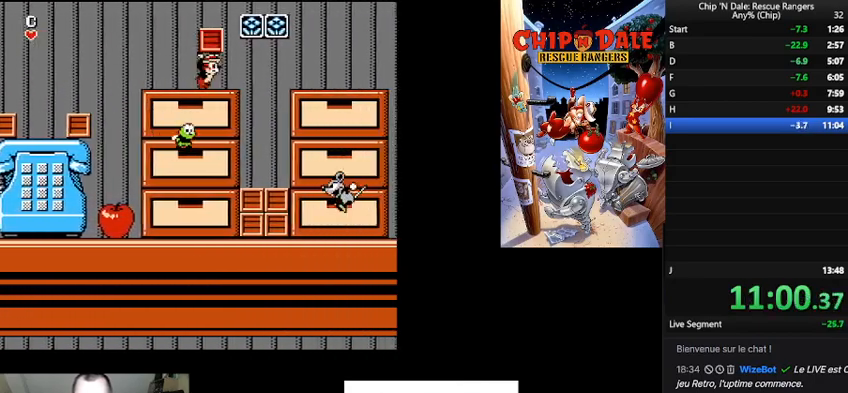
{"buttons": ["DPAD_RIGHT"], "events": [[200, "B", "down"], [300, "B", "up"]]}
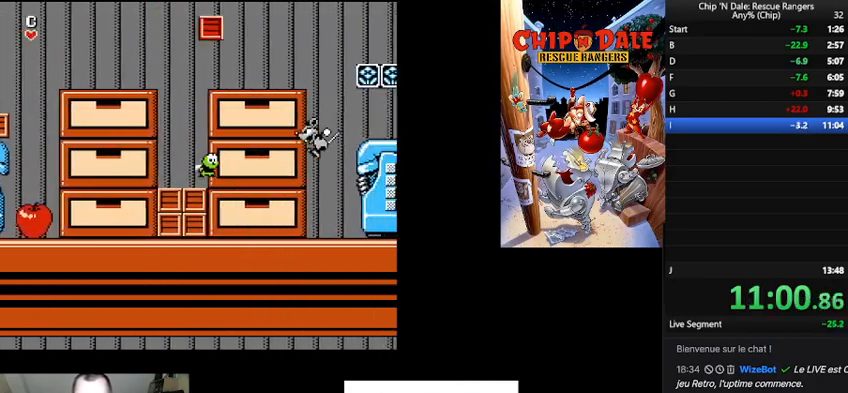
{"buttons": ["DPAD_RIGHT"], "events": []}
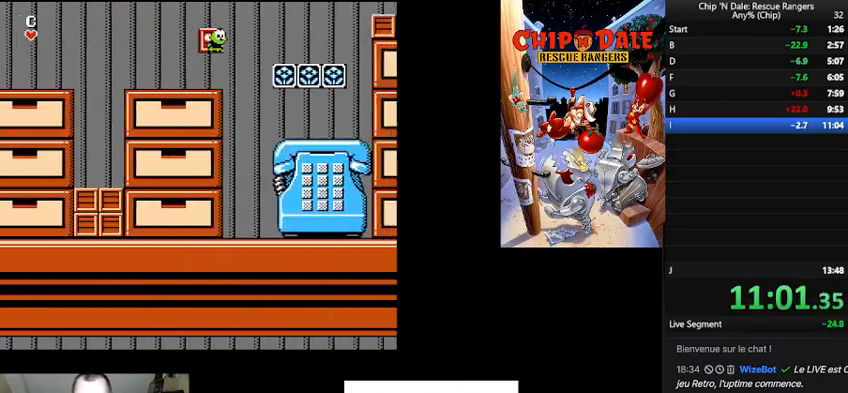
{"buttons": ["DPAD_RIGHT"], "events": [[100, "B", "down"], [233, "B", "up"]]}
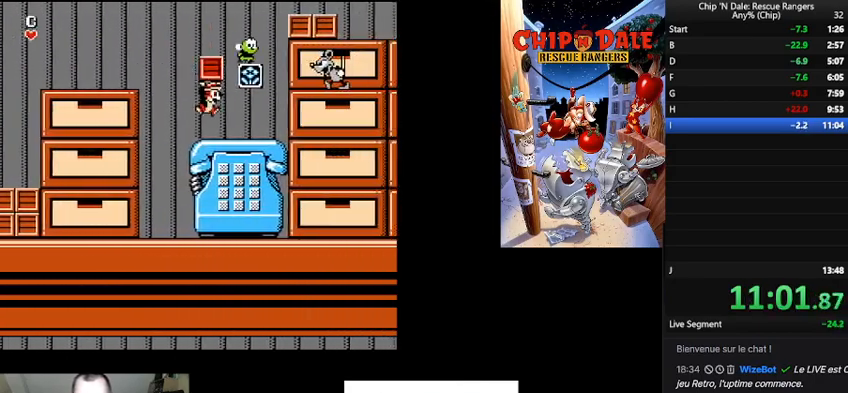
{"buttons": ["DPAD_RIGHT"], "events": []}
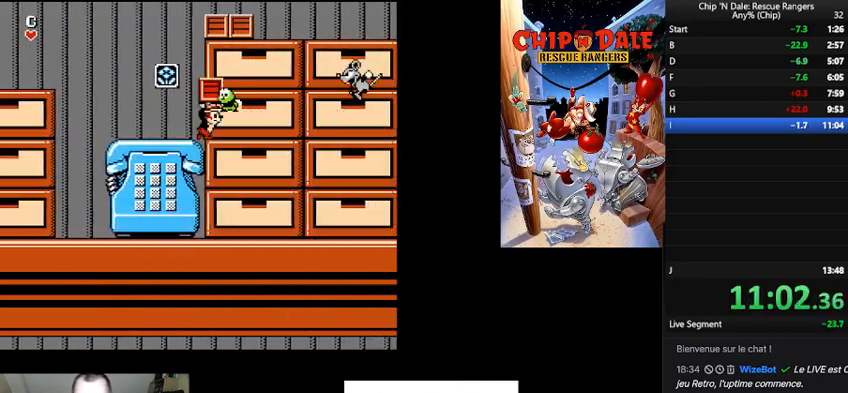
{"buttons": ["DPAD_RIGHT"], "events": []}
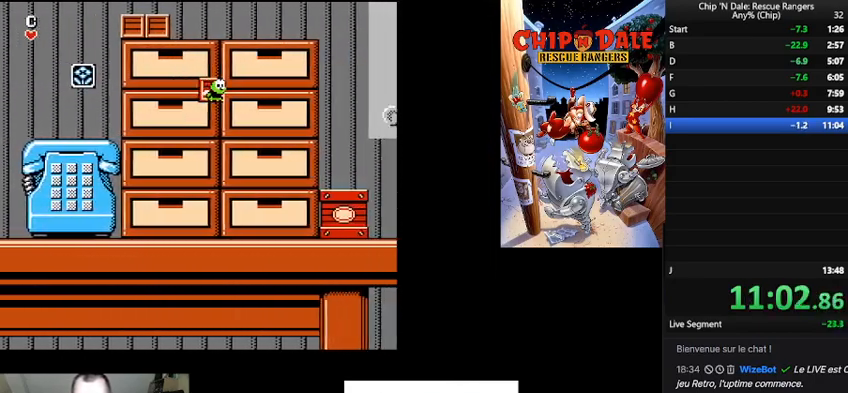
{"buttons": ["DPAD_RIGHT"], "events": []}
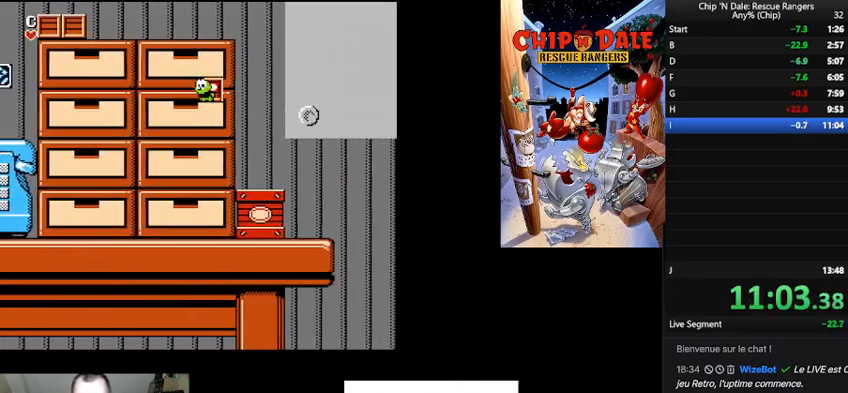
{"buttons": ["DPAD_RIGHT"], "events": []}
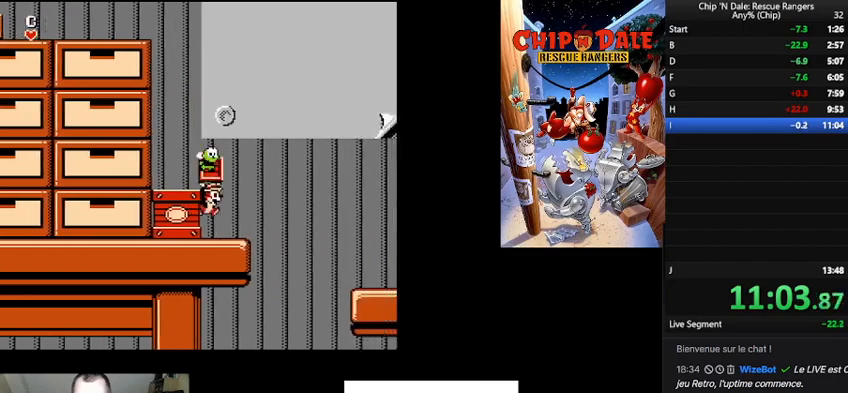
{"buttons": ["B", "DPAD_RIGHT"], "events": [[233, "B", "down"]]}
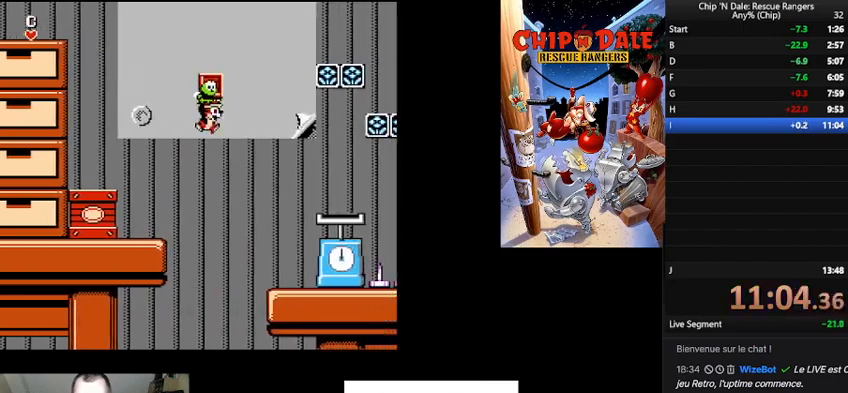
{"buttons": ["DPAD_RIGHT"], "events": [[67, "B", "up"]]}
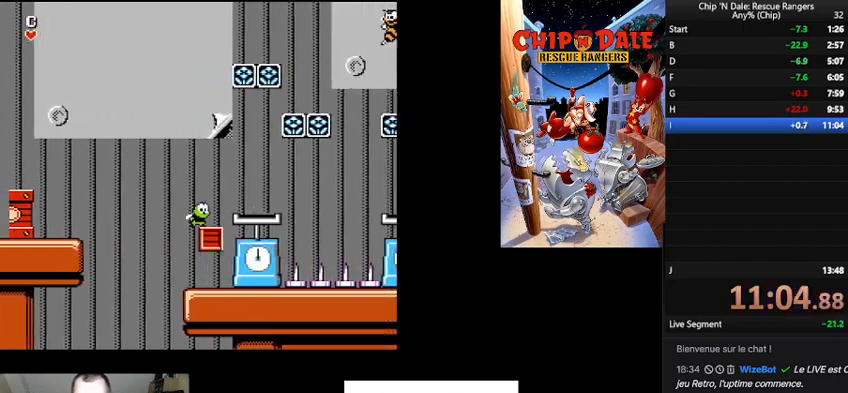
{"buttons": ["B", "DPAD_RIGHT"], "events": [[67, "B", "down"], [233, "B", "up"], [433, "B", "down"]]}
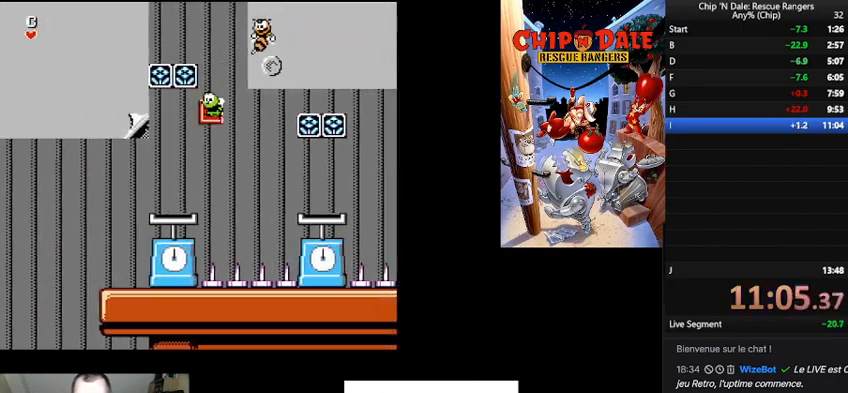
{"buttons": ["DPAD_RIGHT"], "events": [[167, "B", "up"]]}
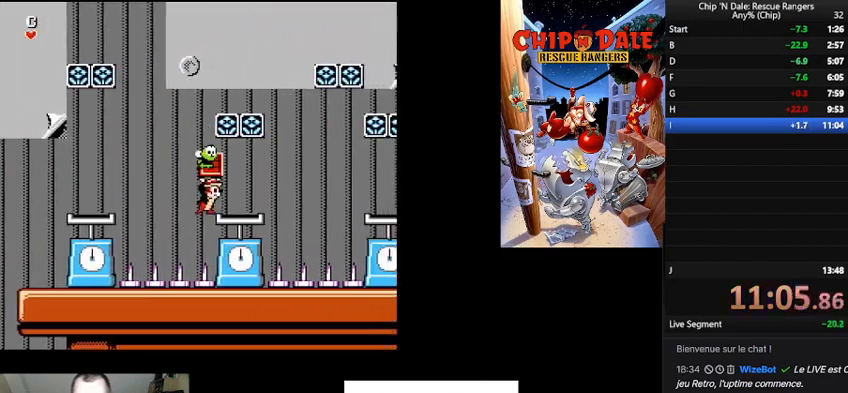
{"buttons": ["B", "DPAD_RIGHT"], "events": [[200, "B", "down"]]}